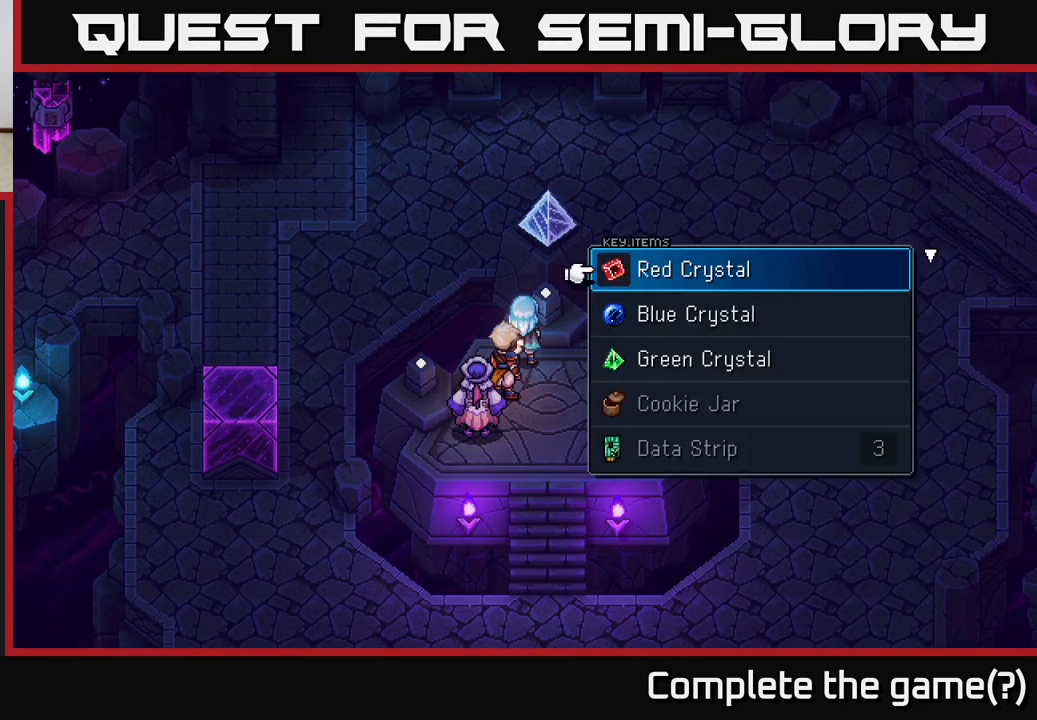
Gameplay with a controller (Xbox layout); each line is a JSON object with the inputs held at the frame after it. "events" lists button and stick changes between this image and that frame as [ms after this image, input, new state], when the widget could be followed in between.
{"buttons": [], "left_stick": "center", "right_stick": "center", "events": [[300, "left_stick", "down"], [467, "left_stick", "center"]]}
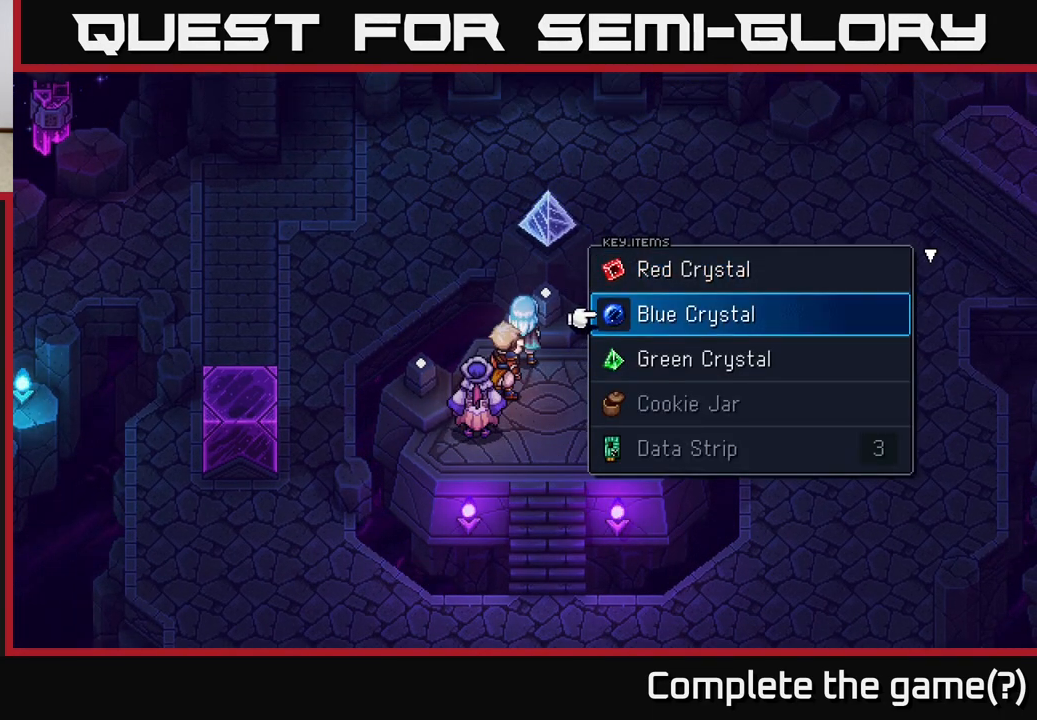
{"buttons": [], "left_stick": "center", "right_stick": "center", "events": [[33, "left_stick", "down"], [150, "A", "down"], [217, "left_stick", "center"], [300, "A", "up"]]}
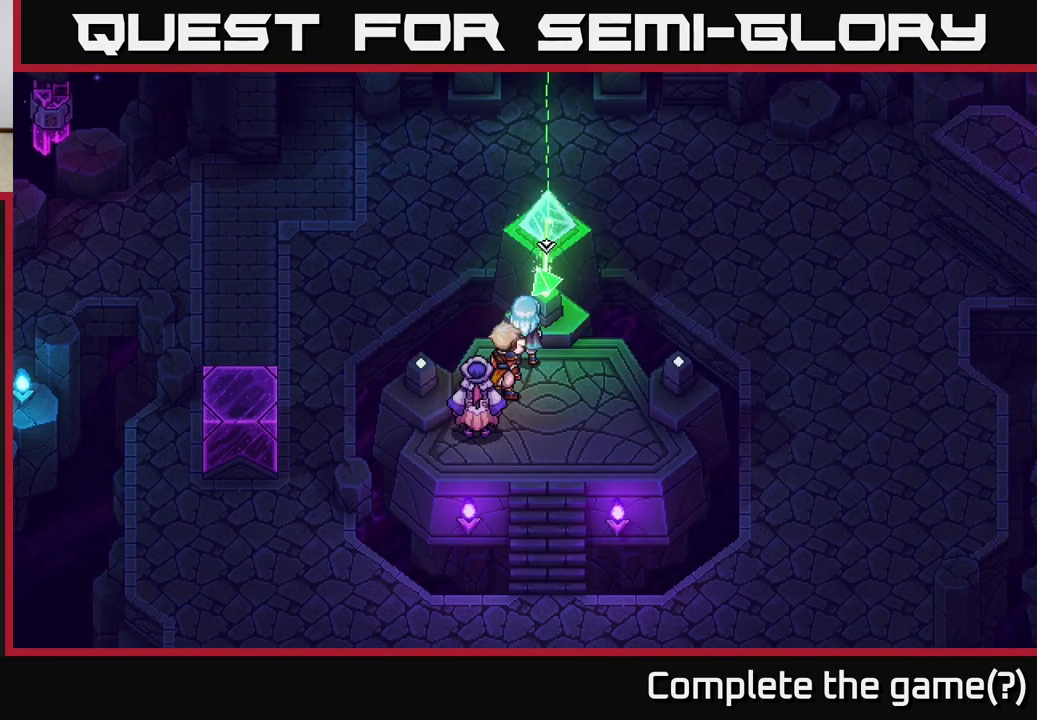
{"buttons": [], "left_stick": "down", "right_stick": "center", "events": [[100, "left_stick", "down"]]}
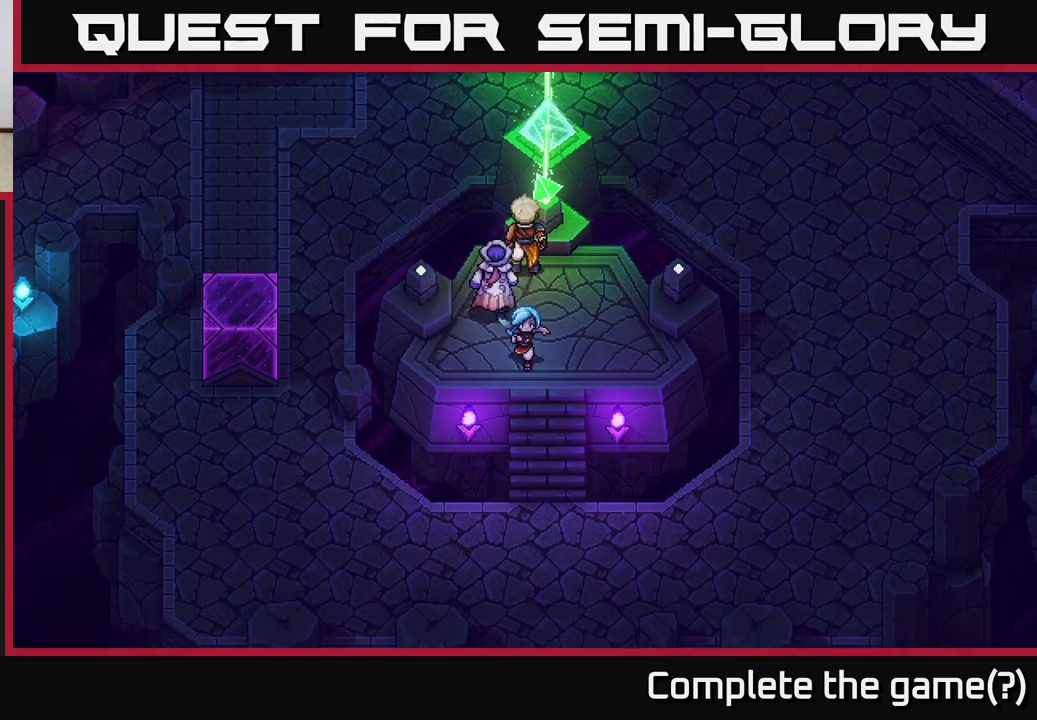
{"buttons": [], "left_stick": "down", "right_stick": "center", "events": []}
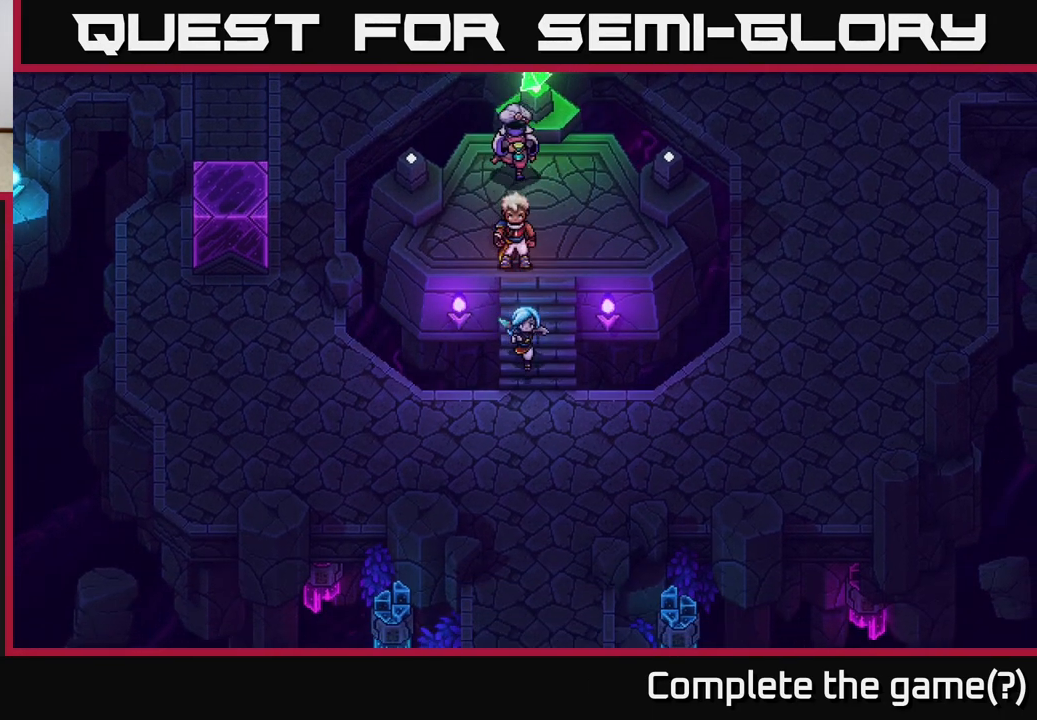
{"buttons": [], "left_stick": "right", "right_stick": "center", "events": [[83, "left_stick", "down-right"], [400, "left_stick", "right"]]}
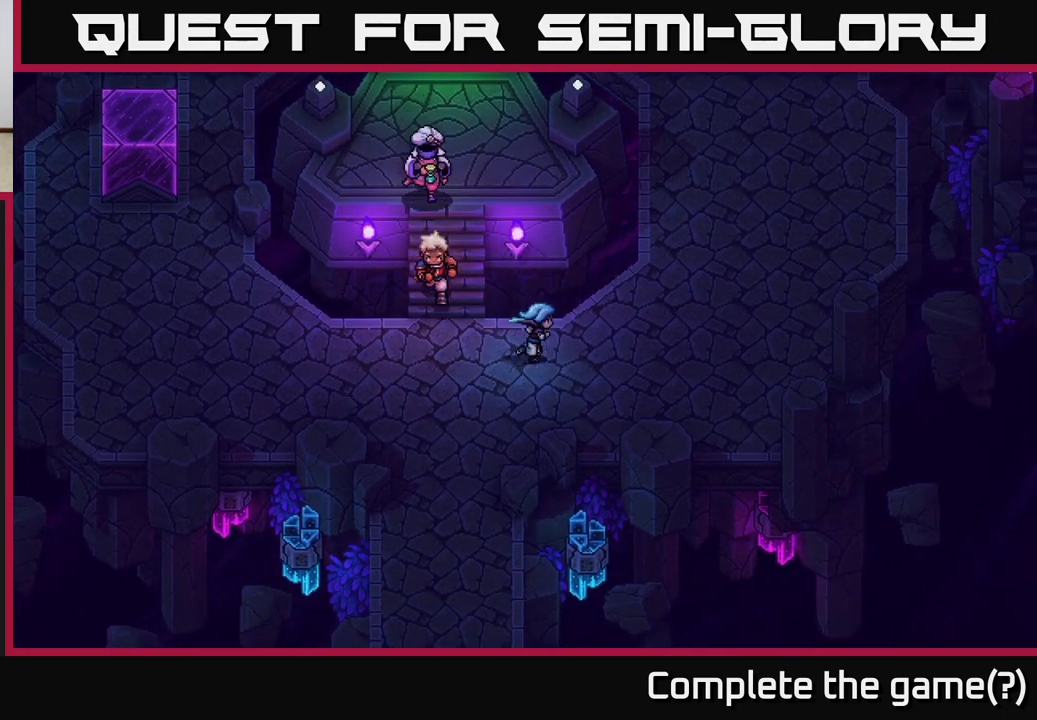
{"buttons": [], "left_stick": "up-right", "right_stick": "center", "events": [[267, "left_stick", "up-right"]]}
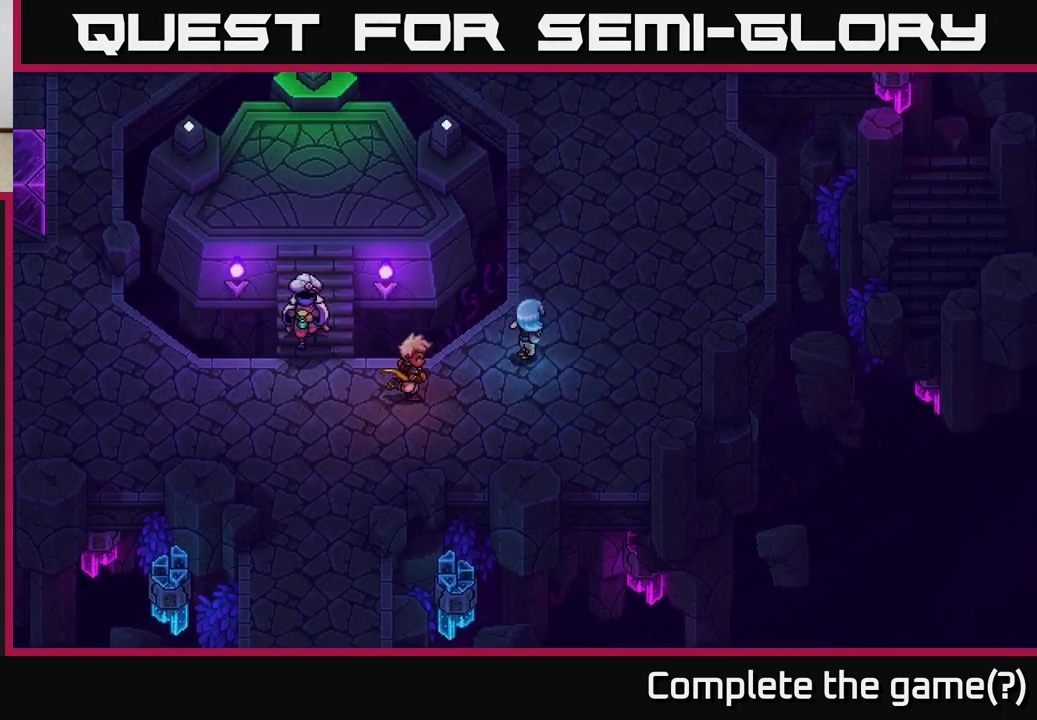
{"buttons": [], "left_stick": "up", "right_stick": "center", "events": [[300, "left_stick", "up"]]}
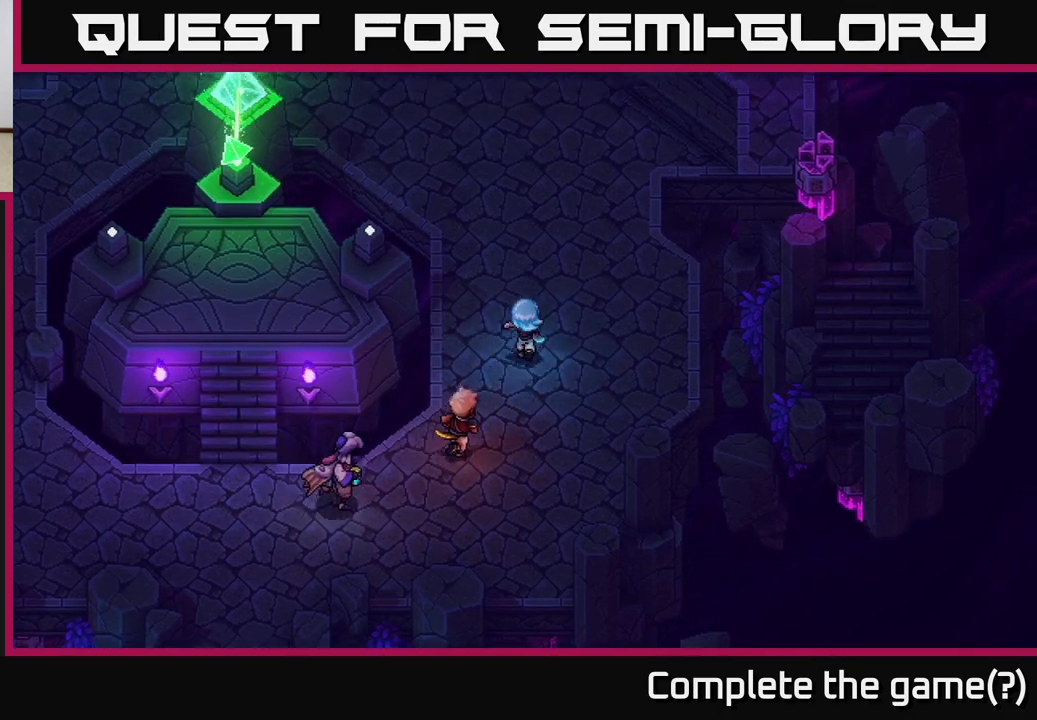
{"buttons": [], "left_stick": "up-left", "right_stick": "center", "events": [[250, "left_stick", "up-left"]]}
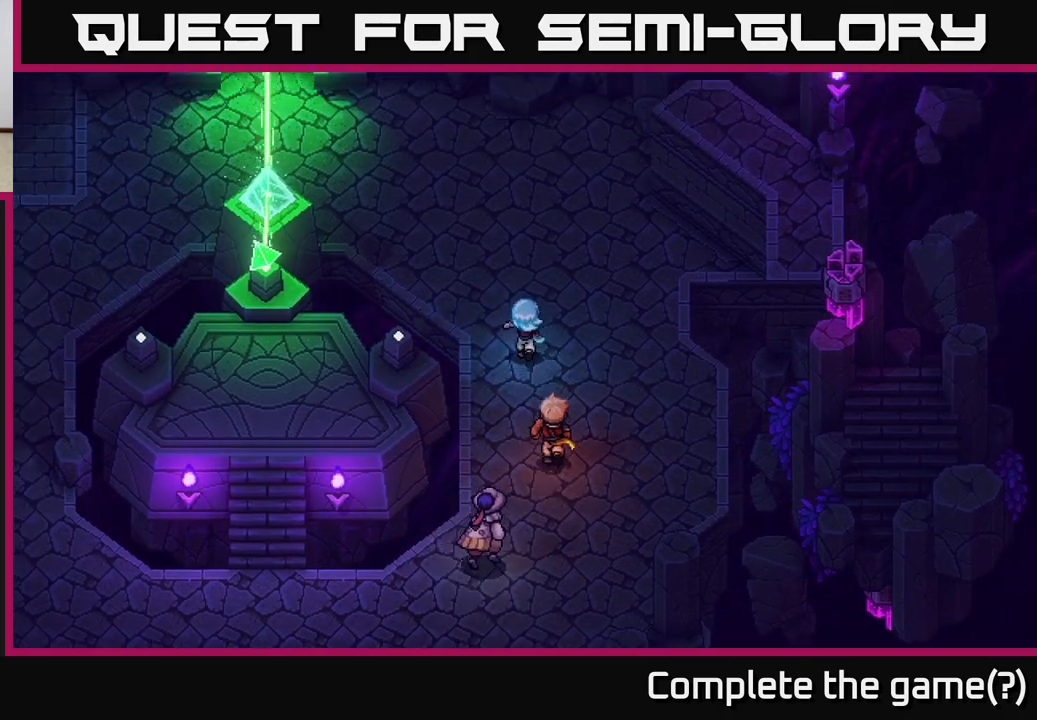
{"buttons": [], "left_stick": "up-left", "right_stick": "center", "events": []}
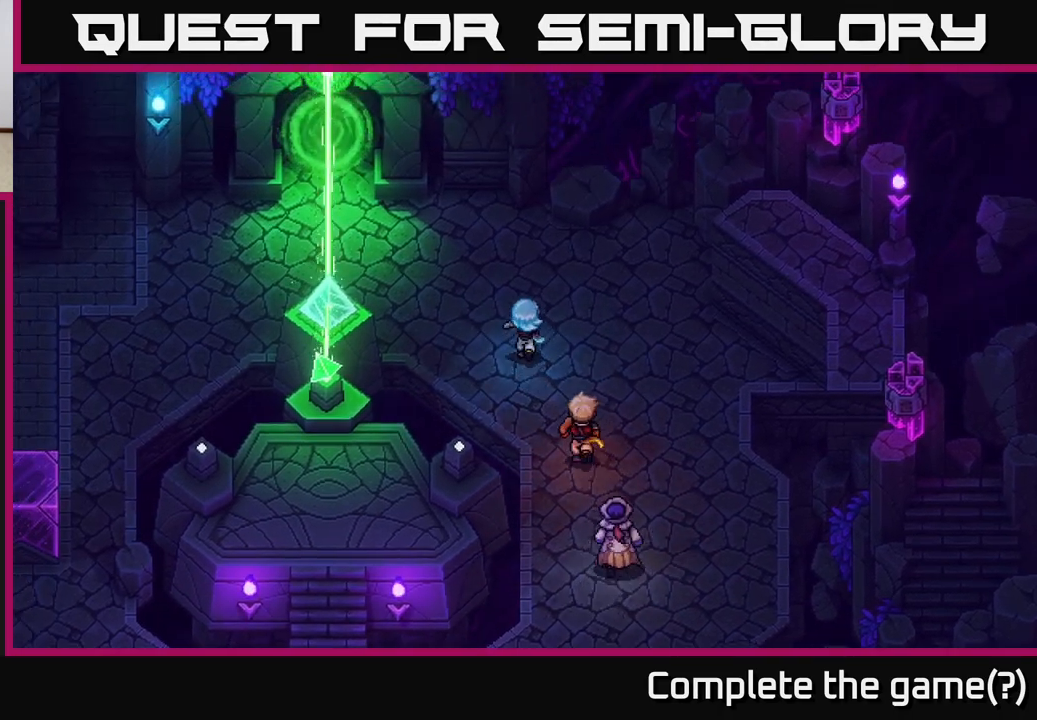
{"buttons": [], "left_stick": "up-left", "right_stick": "center", "events": []}
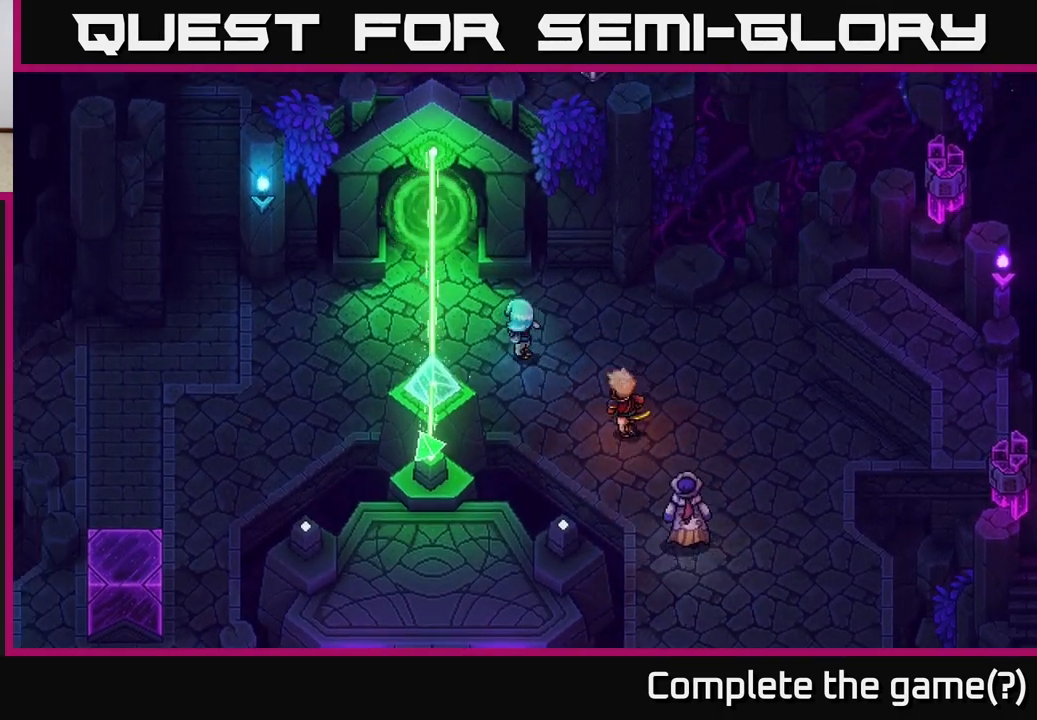
{"buttons": [], "left_stick": "up", "right_stick": "center", "events": [[450, "left_stick", "up"]]}
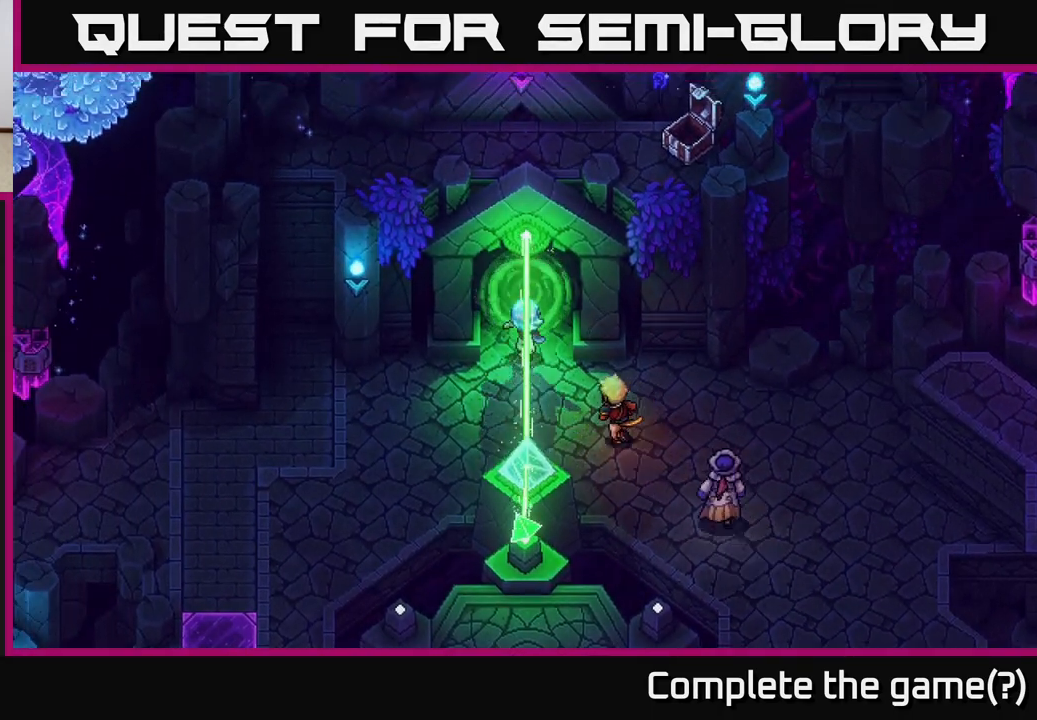
{"buttons": [], "left_stick": "up", "right_stick": "center", "events": []}
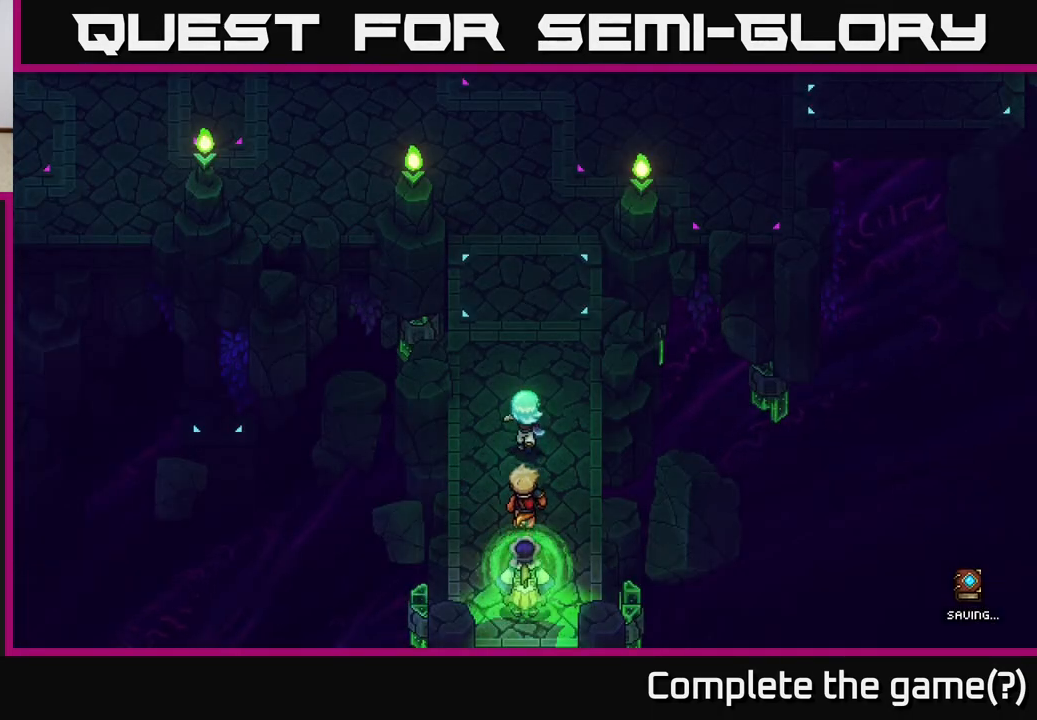
{"buttons": [], "left_stick": "up", "right_stick": "center", "events": []}
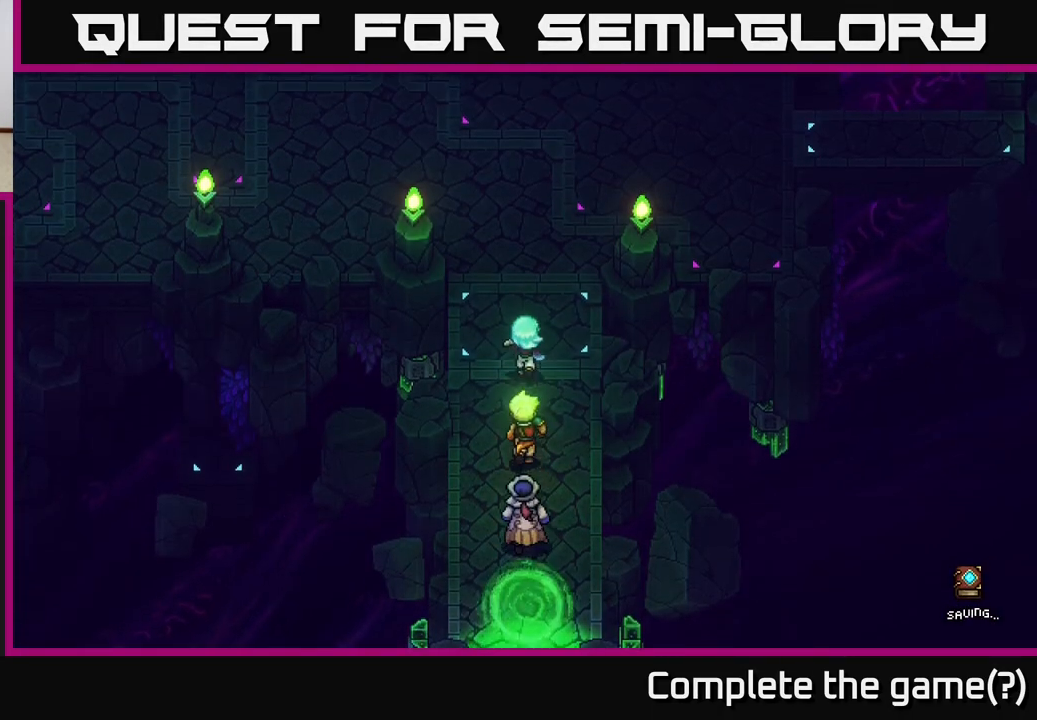
{"buttons": ["A"], "left_stick": "up", "right_stick": "center", "events": [[367, "A", "down"]]}
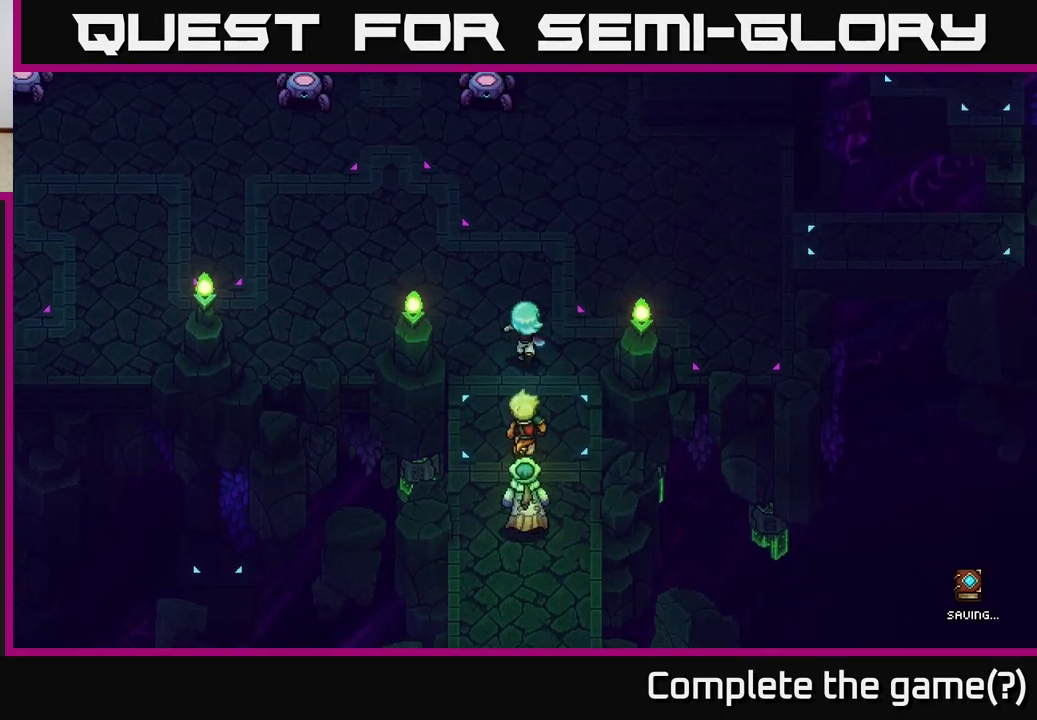
{"buttons": [], "left_stick": "center", "right_stick": "center", "events": [[33, "A", "up"], [67, "left_stick", "center"]]}
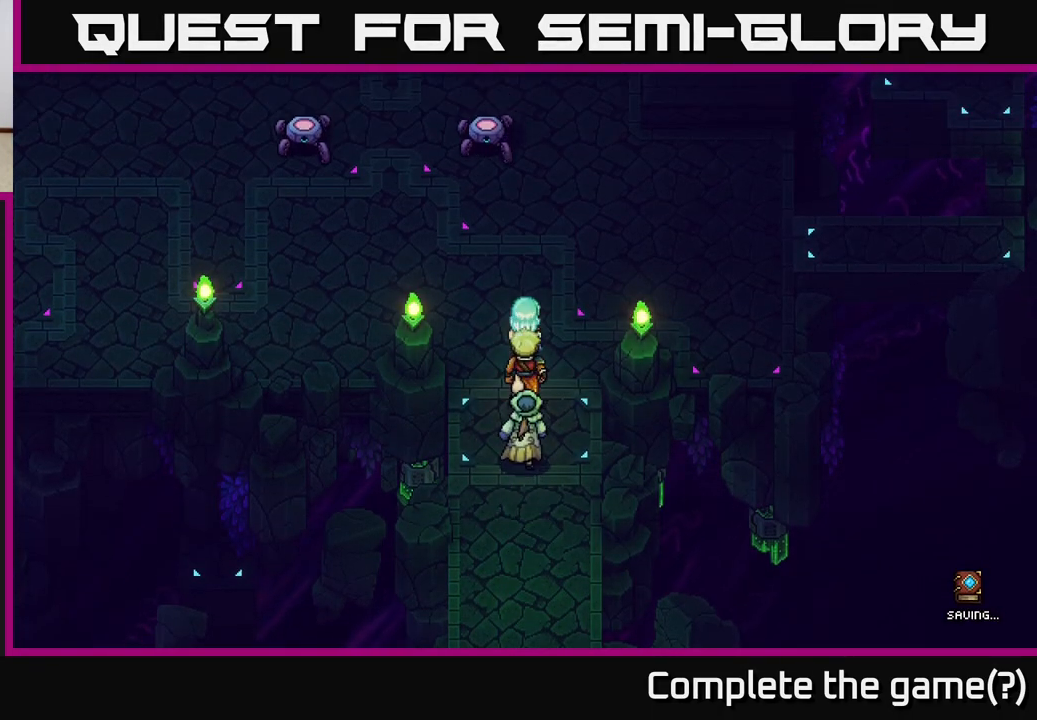
{"buttons": [], "left_stick": "left", "right_stick": "center", "events": [[50, "left_stick", "up-left"], [383, "left_stick", "left"]]}
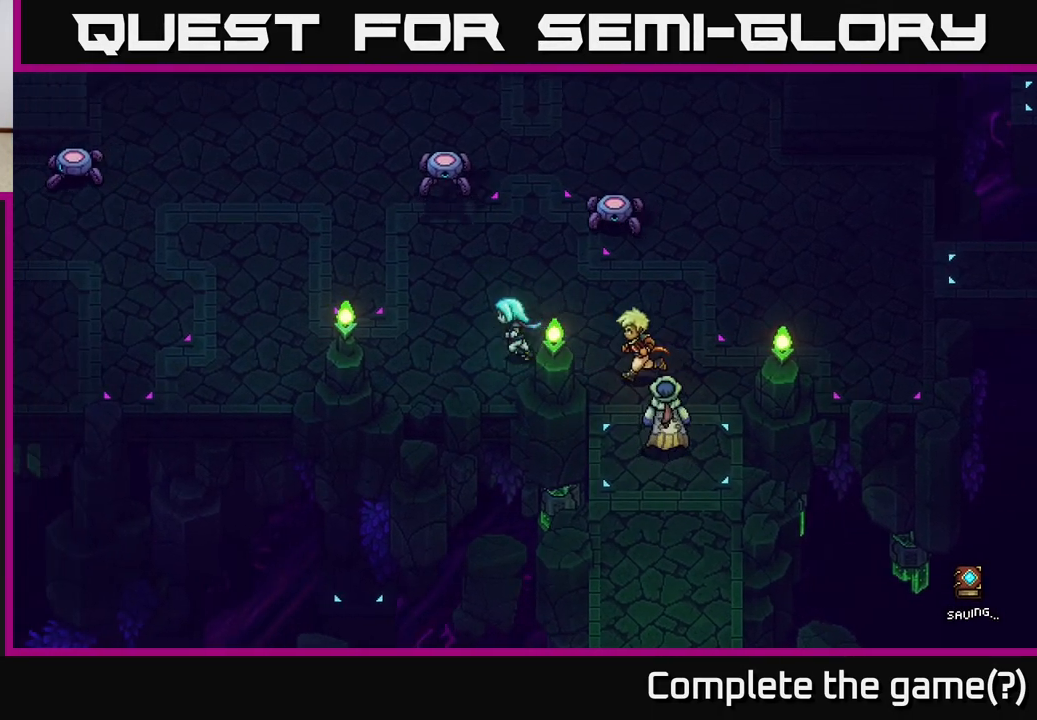
{"buttons": [], "left_stick": "up-left", "right_stick": "center", "events": [[450, "left_stick", "up-left"]]}
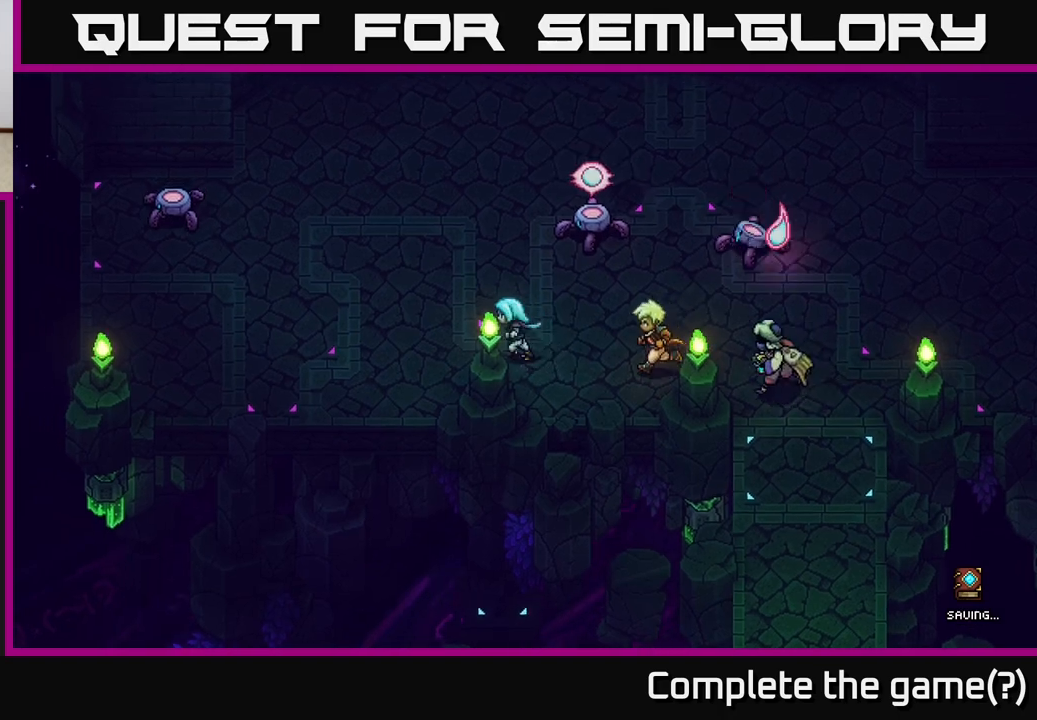
{"buttons": [], "left_stick": "up-left", "right_stick": "center", "events": []}
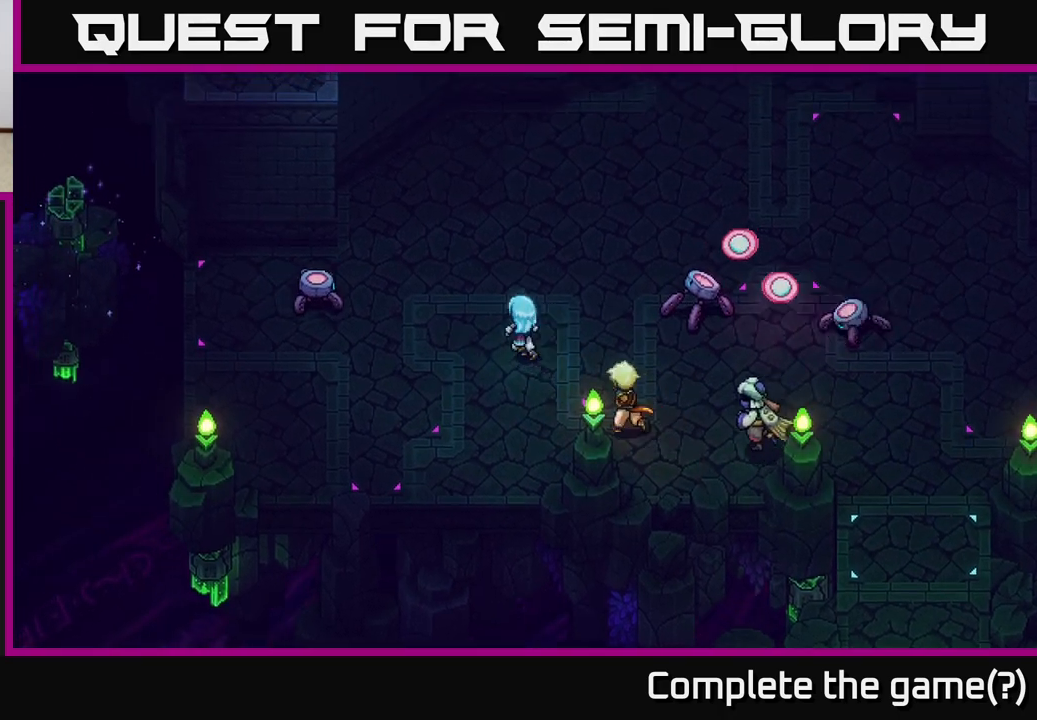
{"buttons": [], "left_stick": "up", "right_stick": "center", "events": [[300, "left_stick", "up"]]}
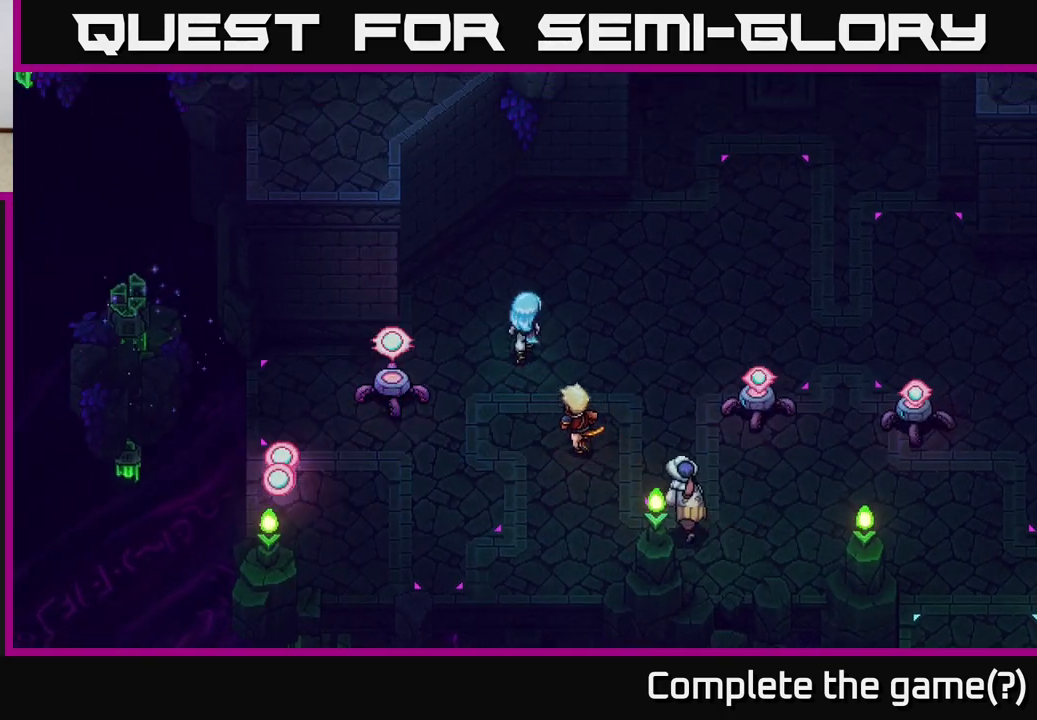
{"buttons": [], "left_stick": "up-left", "right_stick": "center", "events": [[83, "left_stick", "up-right"], [367, "left_stick", "up-left"]]}
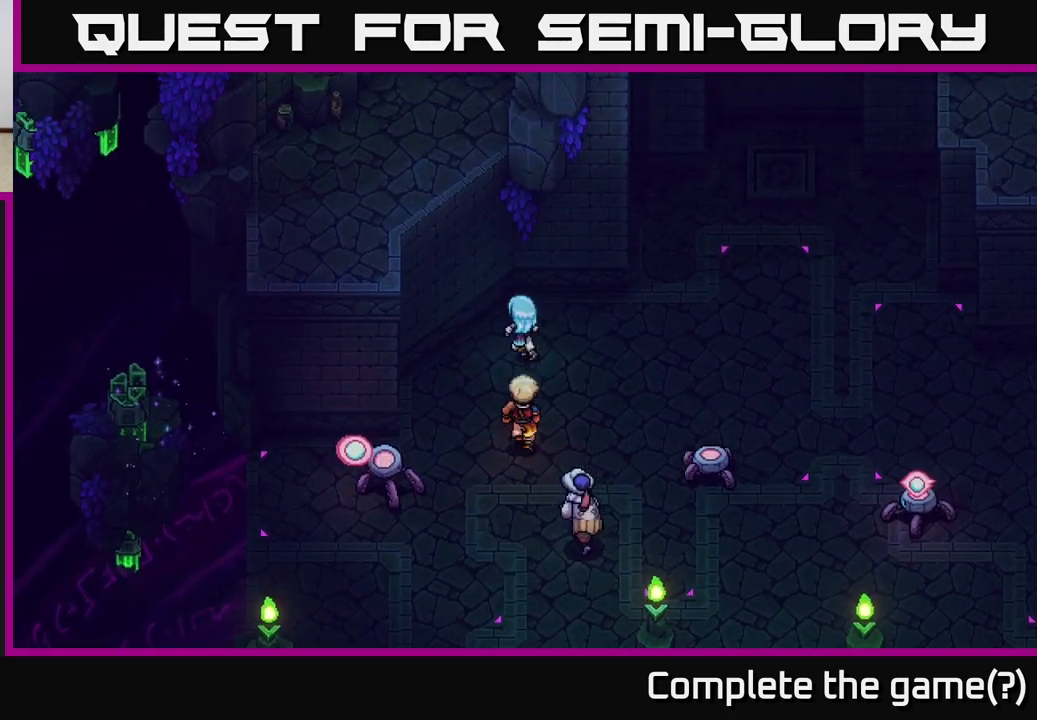
{"buttons": [], "left_stick": "up-right", "right_stick": "center", "events": [[350, "left_stick", "up"], [450, "left_stick", "up-right"]]}
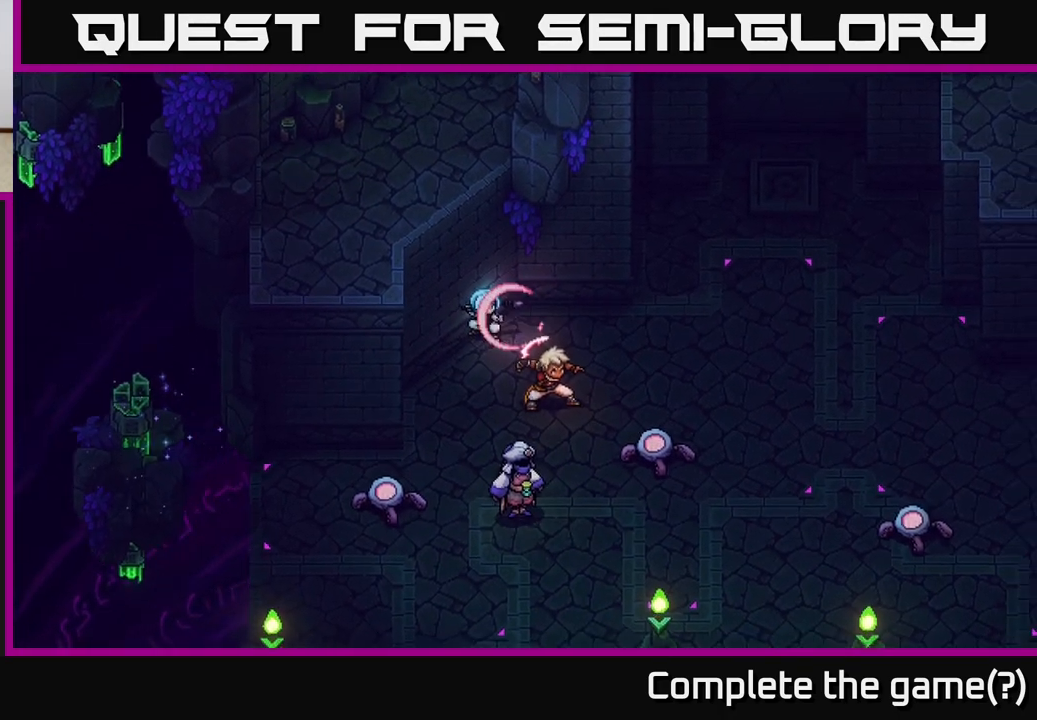
{"buttons": [], "left_stick": "center", "right_stick": "center", "events": [[17, "left_stick", "right"], [200, "left_stick", "center"], [300, "A", "down"], [417, "A", "up"]]}
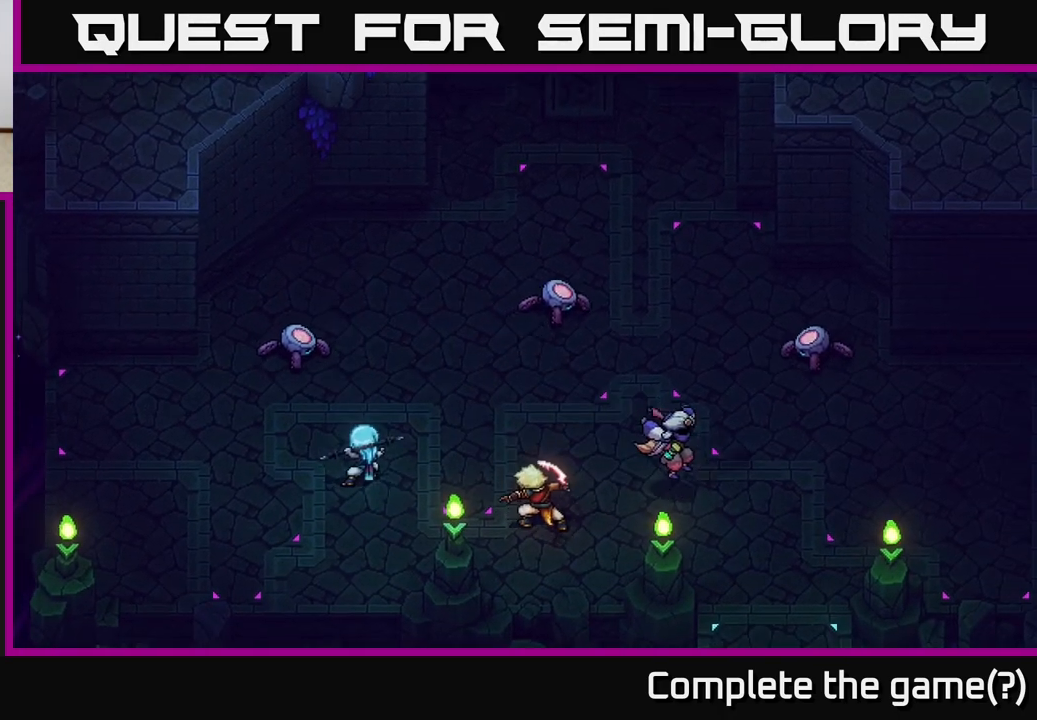
{"buttons": [], "left_stick": "center", "right_stick": "center", "events": []}
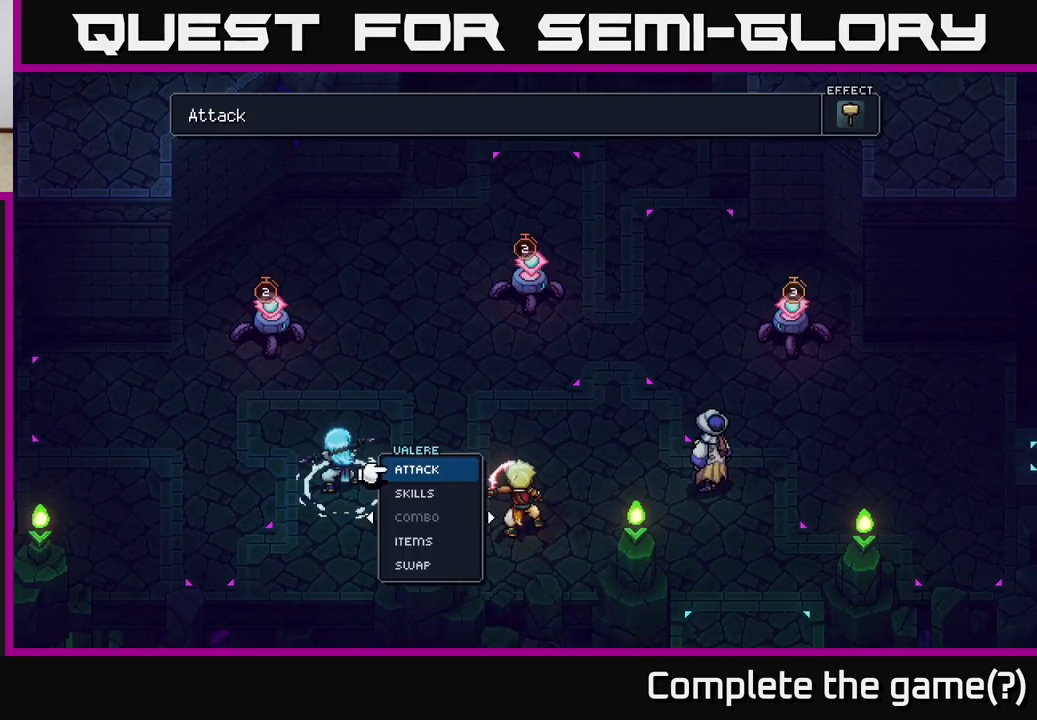
{"buttons": [], "left_stick": "right", "right_stick": "center", "events": [[150, "left_stick", "right"], [300, "left_stick", "center"], [400, "left_stick", "right"]]}
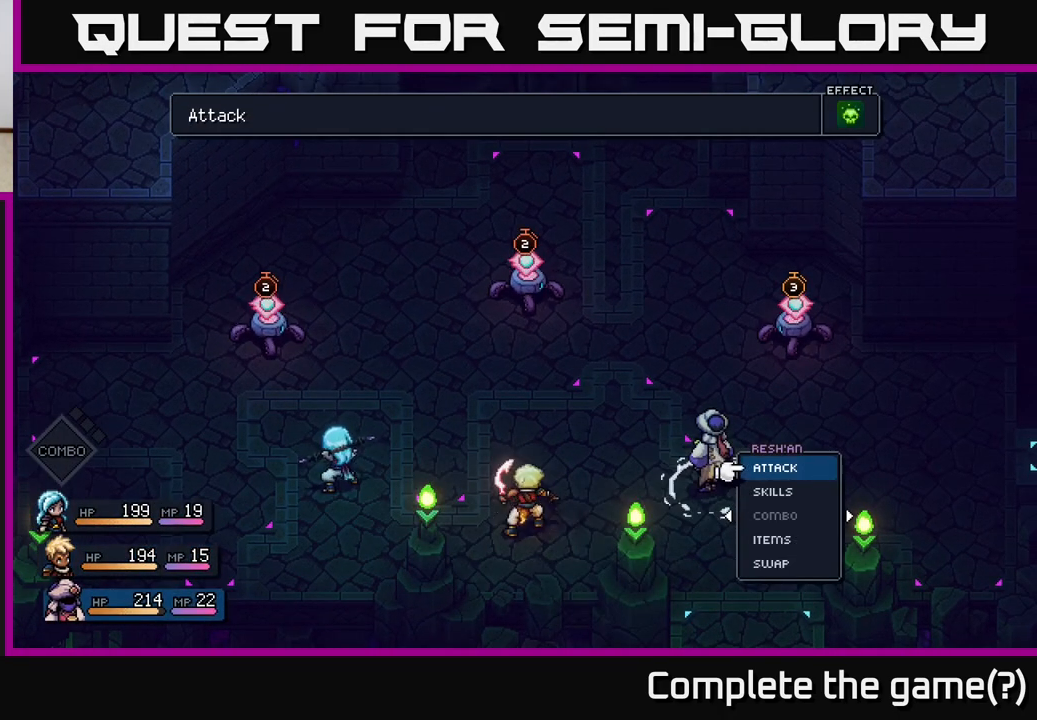
{"buttons": [], "left_stick": "center", "right_stick": "center", "events": [[33, "left_stick", "center"], [283, "A", "down"], [417, "A", "up"]]}
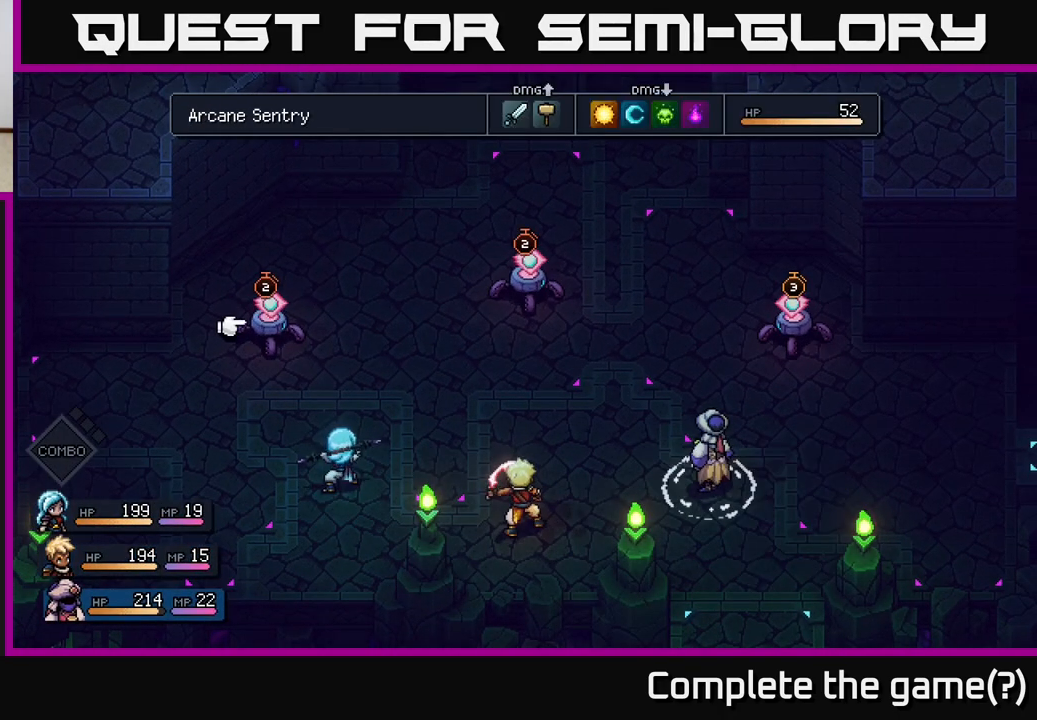
{"buttons": [], "left_stick": "center", "right_stick": "center", "events": []}
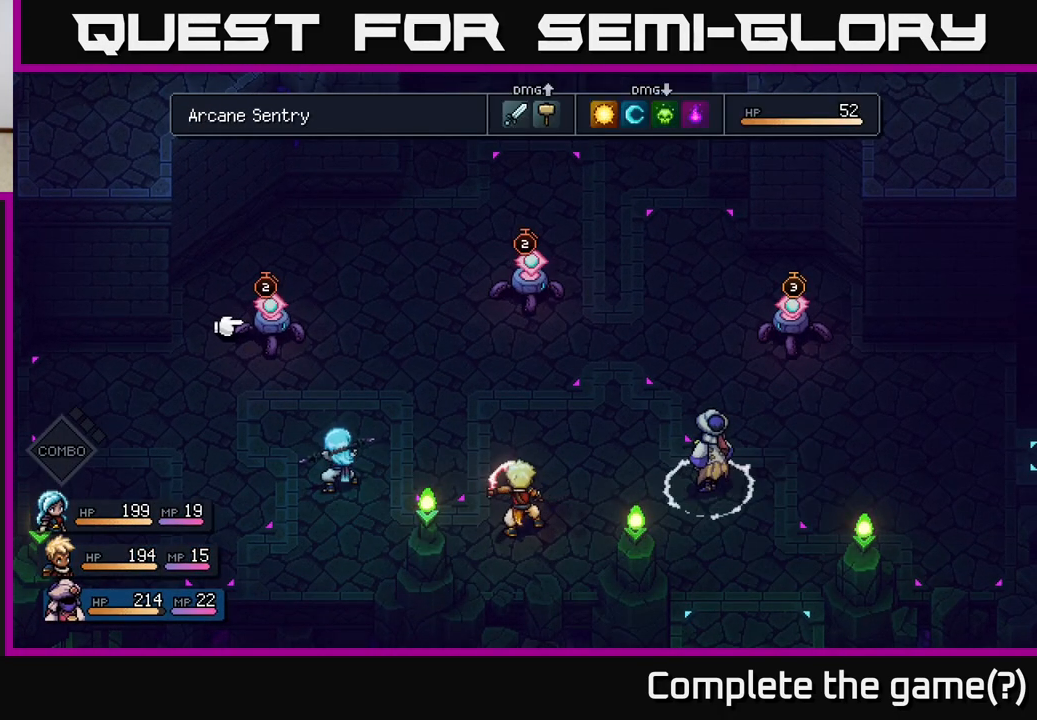
{"buttons": [], "left_stick": "center", "right_stick": "center", "events": []}
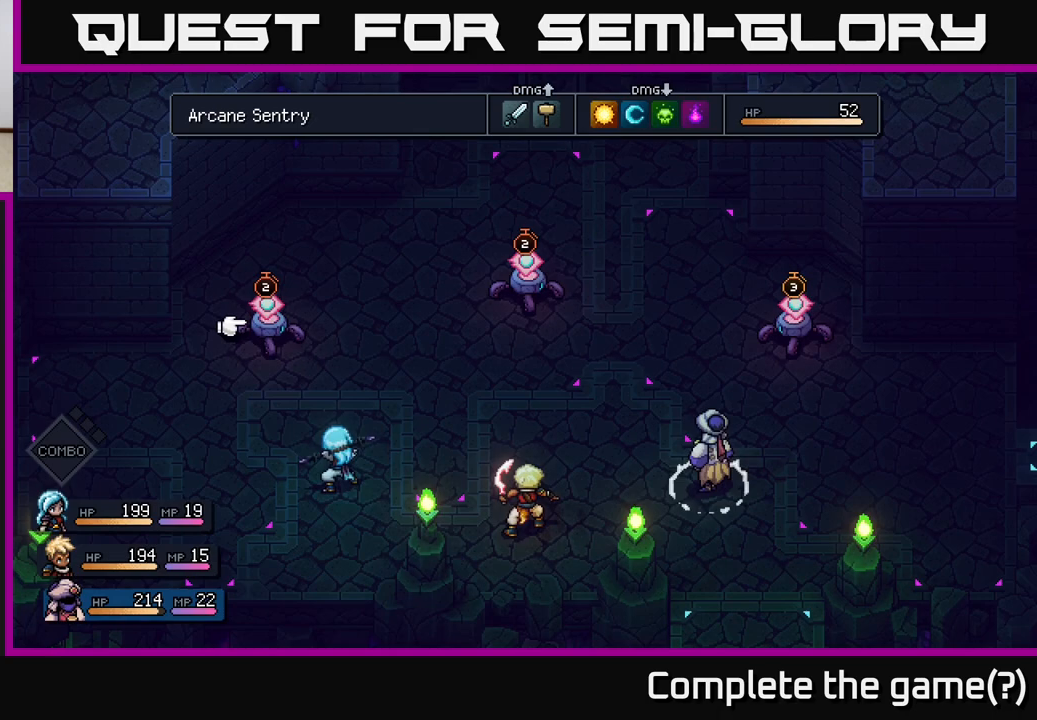
{"buttons": [], "left_stick": "left", "right_stick": "center", "events": [[200, "B", "down"], [317, "B", "up"], [483, "left_stick", "left"]]}
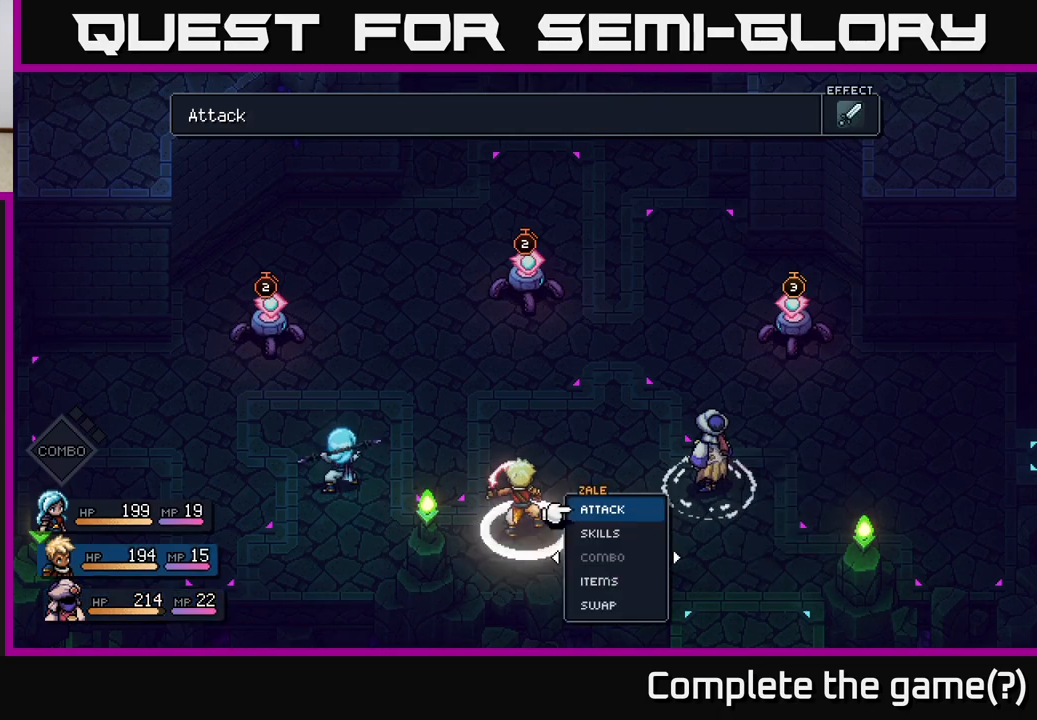
{"buttons": ["A"], "left_stick": "center", "right_stick": "center", "events": [[167, "left_stick", "center"], [267, "left_stick", "left"], [433, "left_stick", "center"], [500, "A", "down"]]}
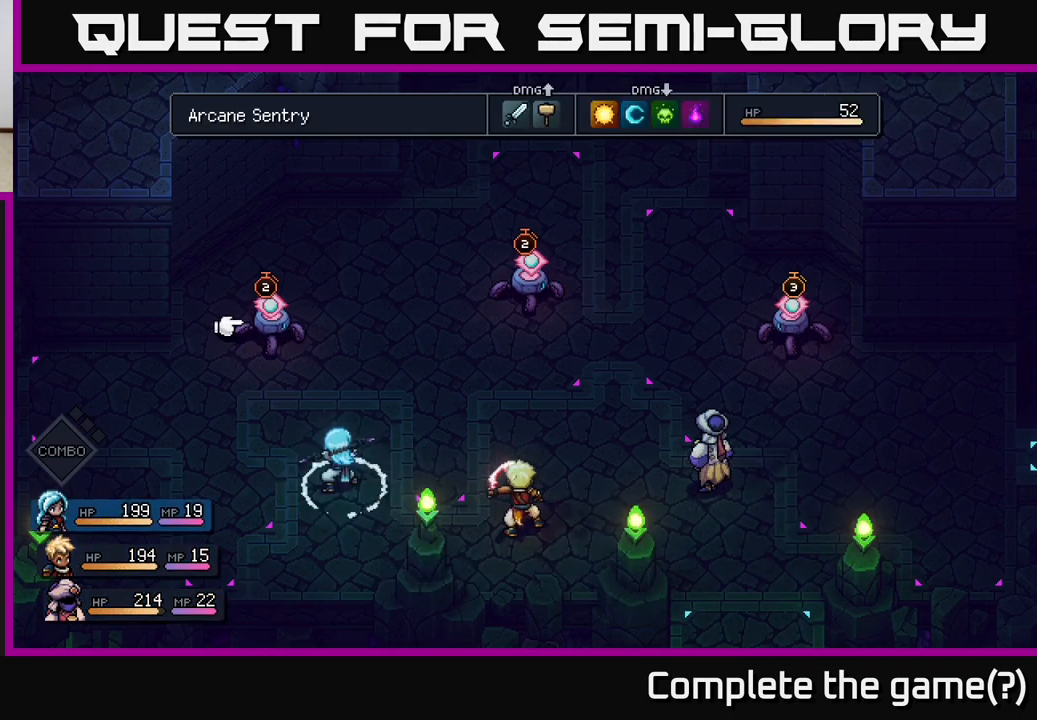
{"buttons": [], "left_stick": "center", "right_stick": "center", "events": [[100, "A", "up"], [183, "A", "down"], [317, "A", "up"]]}